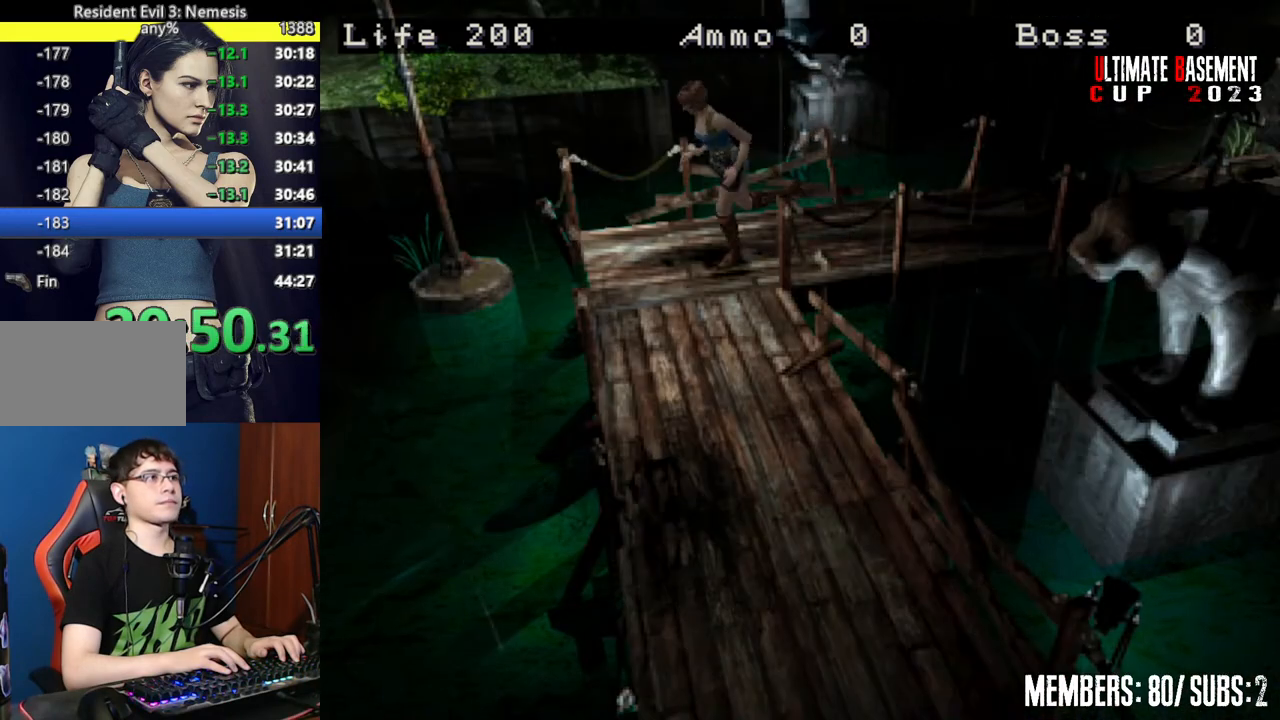
Gameplay with keyboard; each line is a JSON object with the keys held at the frame after it. "events" lists presses ("down") and releases ("up") of "a", "d", "k", "l", "o", "q", "s", "semicolon", "shift", "space" and "w" between this image and that frame as [ms after this image, input, new state], when the widget could be followed in between. No other keys are recorded. Mouse input is not recorded.
{"keys": ["a", "shift", "w"], "events": []}
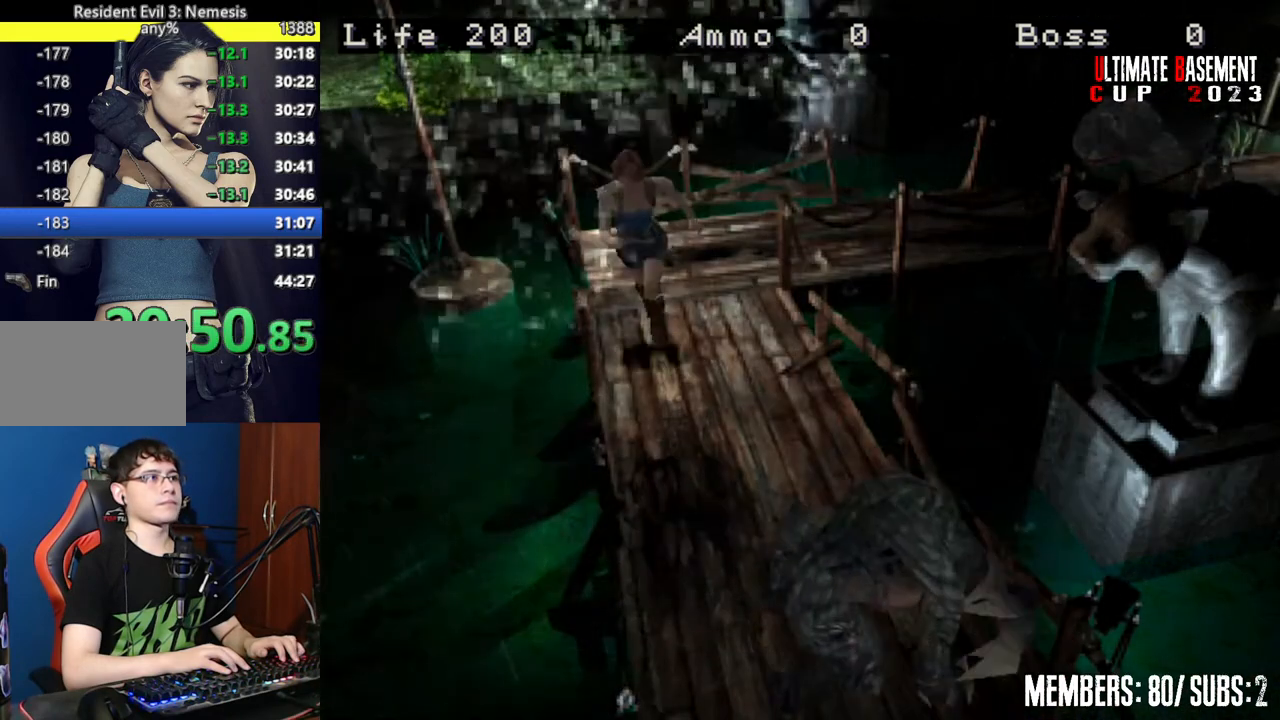
{"keys": ["shift", "w"], "events": [[50, "a", "up"]]}
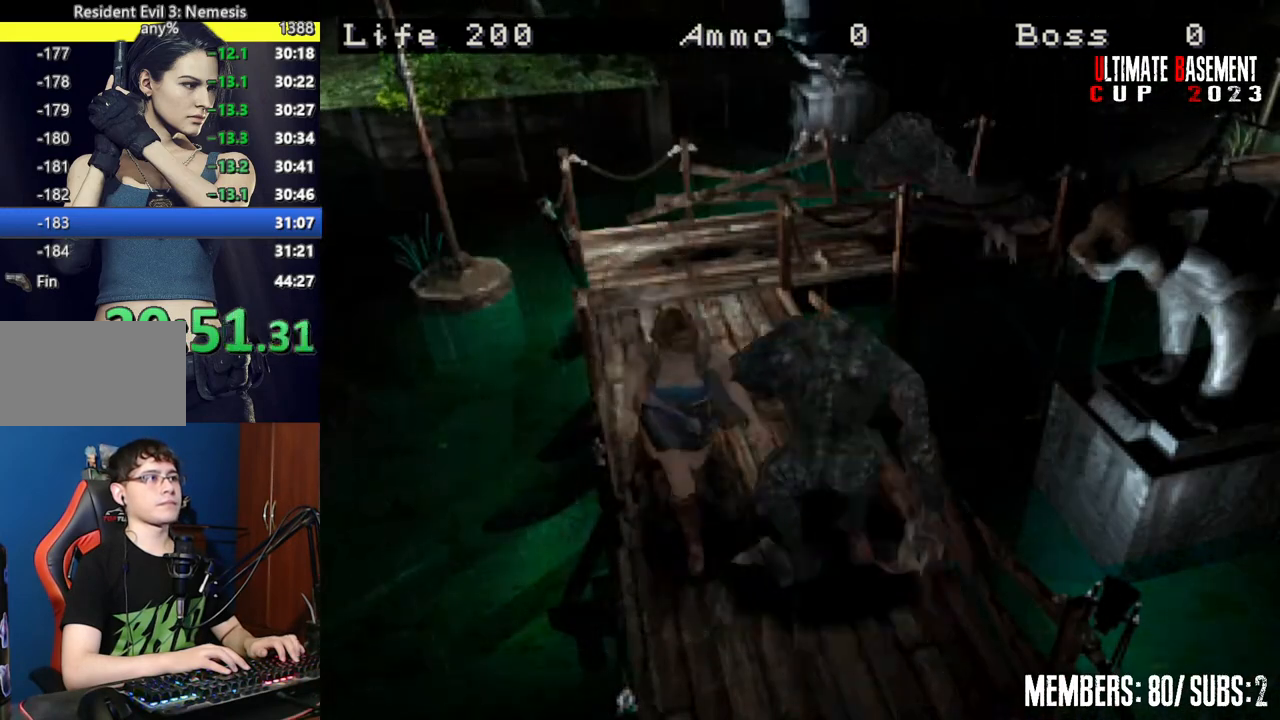
{"keys": ["shift", "w"], "events": [[17, "a", "down"], [150, "a", "up"]]}
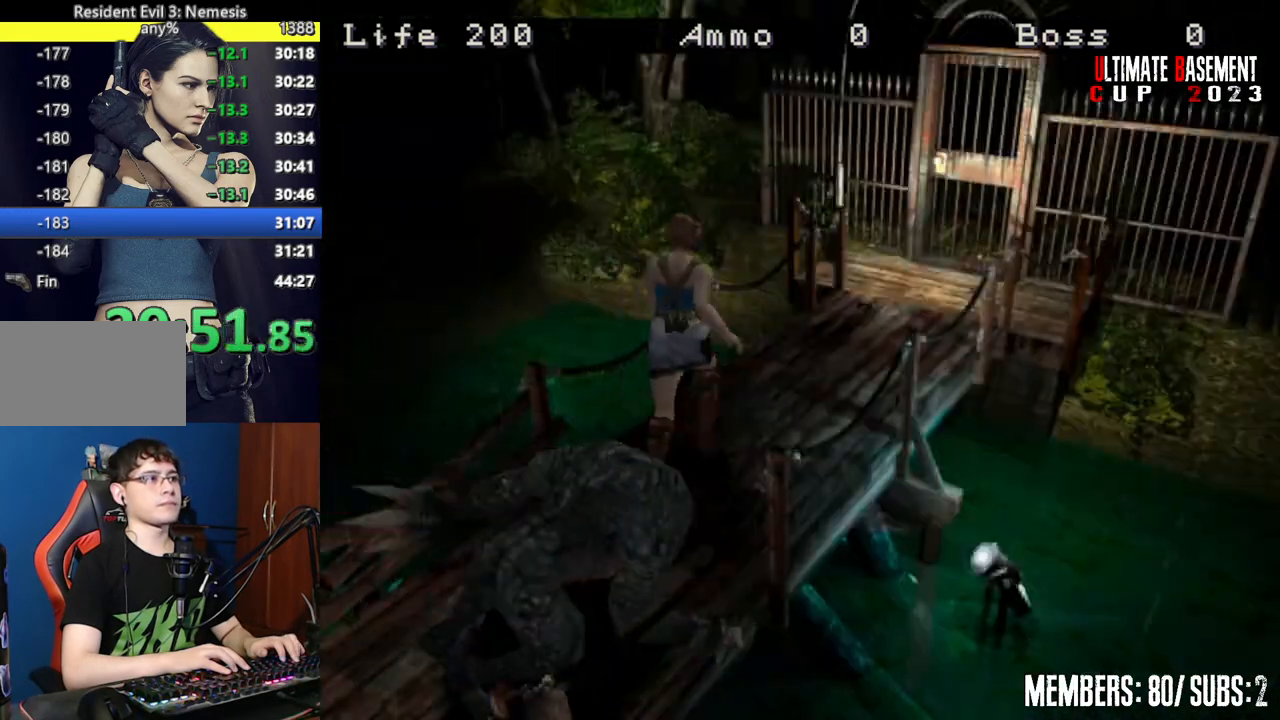
{"keys": ["d", "shift", "w"], "events": [[267, "d", "down"]]}
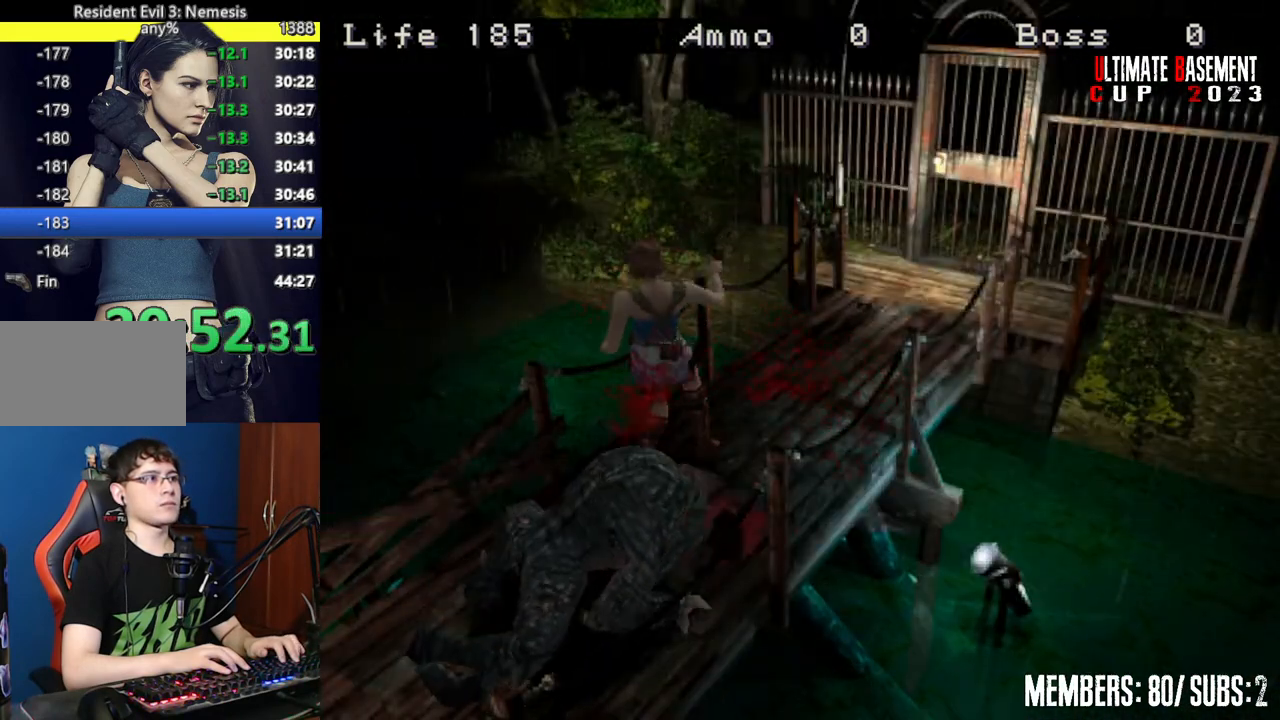
{"keys": ["shift", "w"], "events": [[84, "d", "up"], [234, "d", "down"], [367, "d", "up"]]}
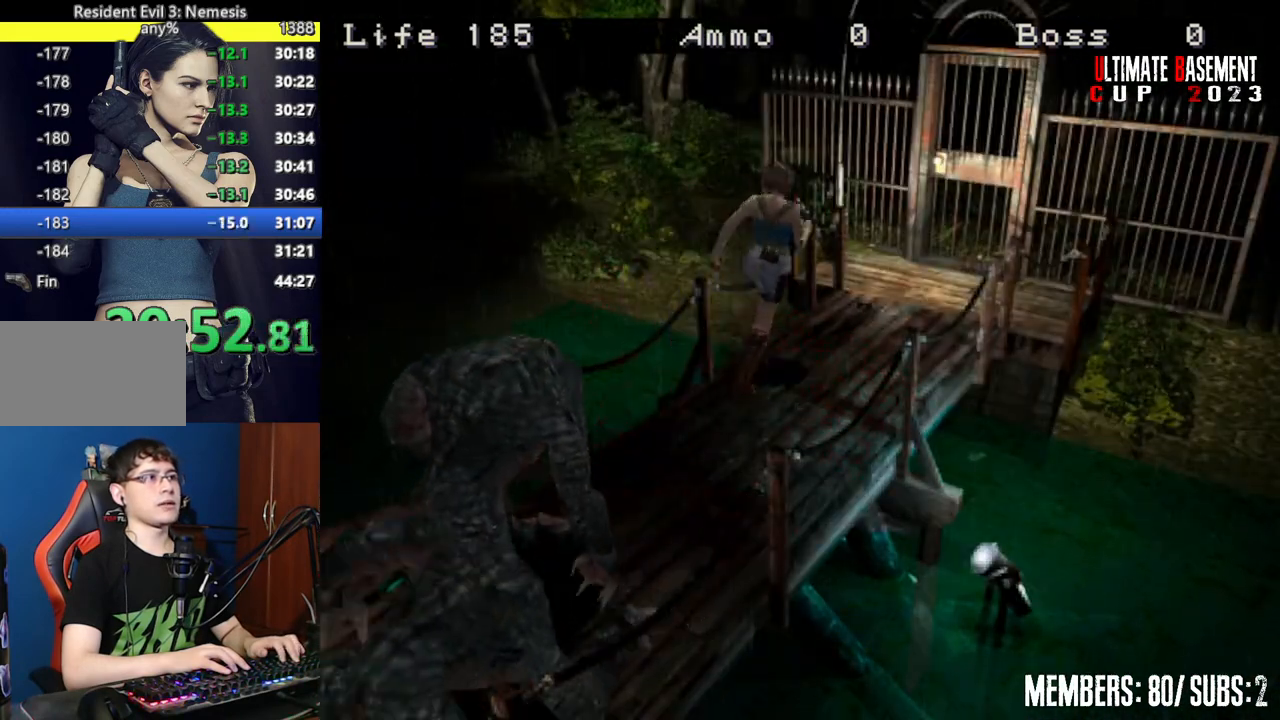
{"keys": ["semicolon", "shift", "w"], "events": [[384, "d", "down"], [434, "semicolon", "down"], [484, "d", "up"]]}
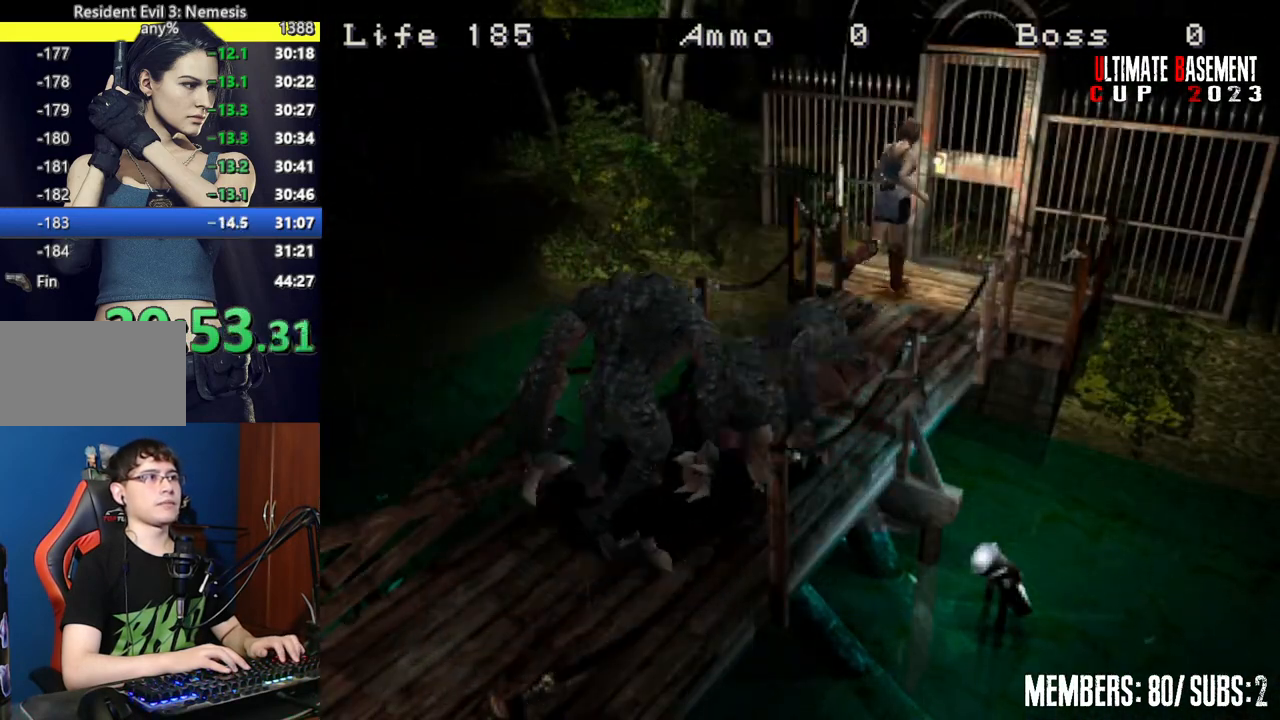
{"keys": ["d", "shift", "w"], "events": [[400, "semicolon", "up"], [500, "d", "down"]]}
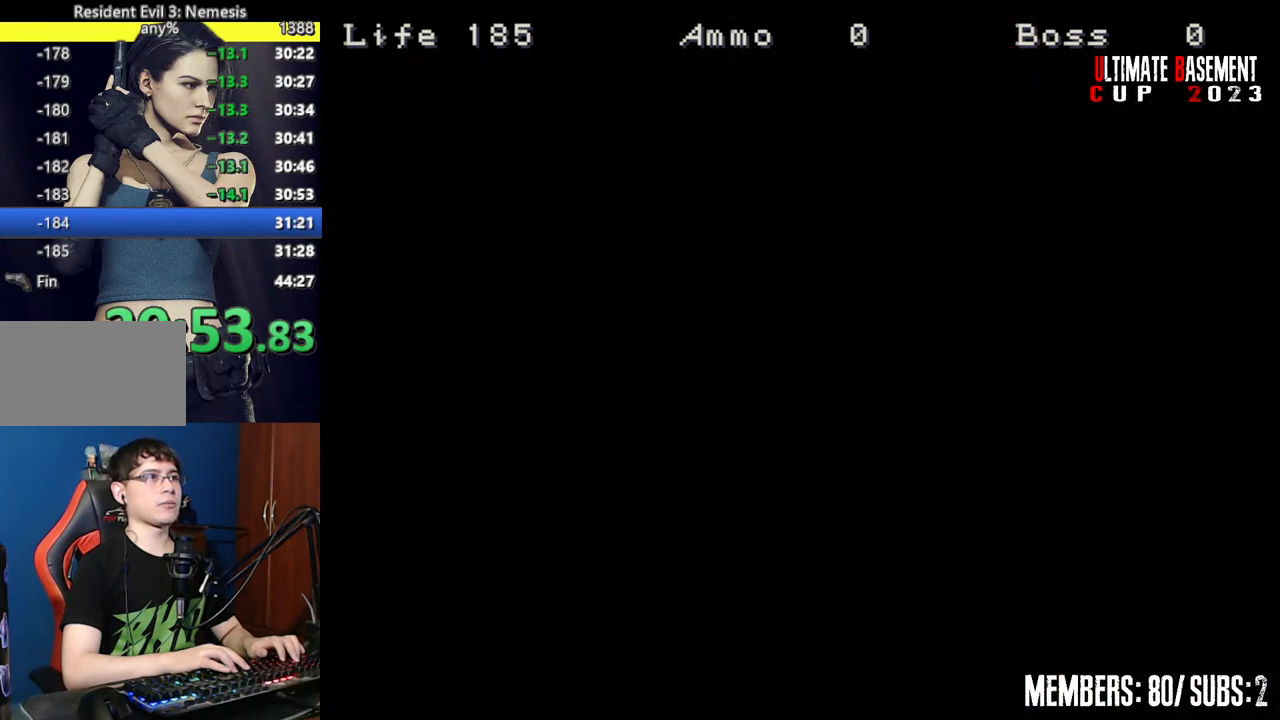
{"keys": ["d", "shift"], "events": [[50, "w", "up"]]}
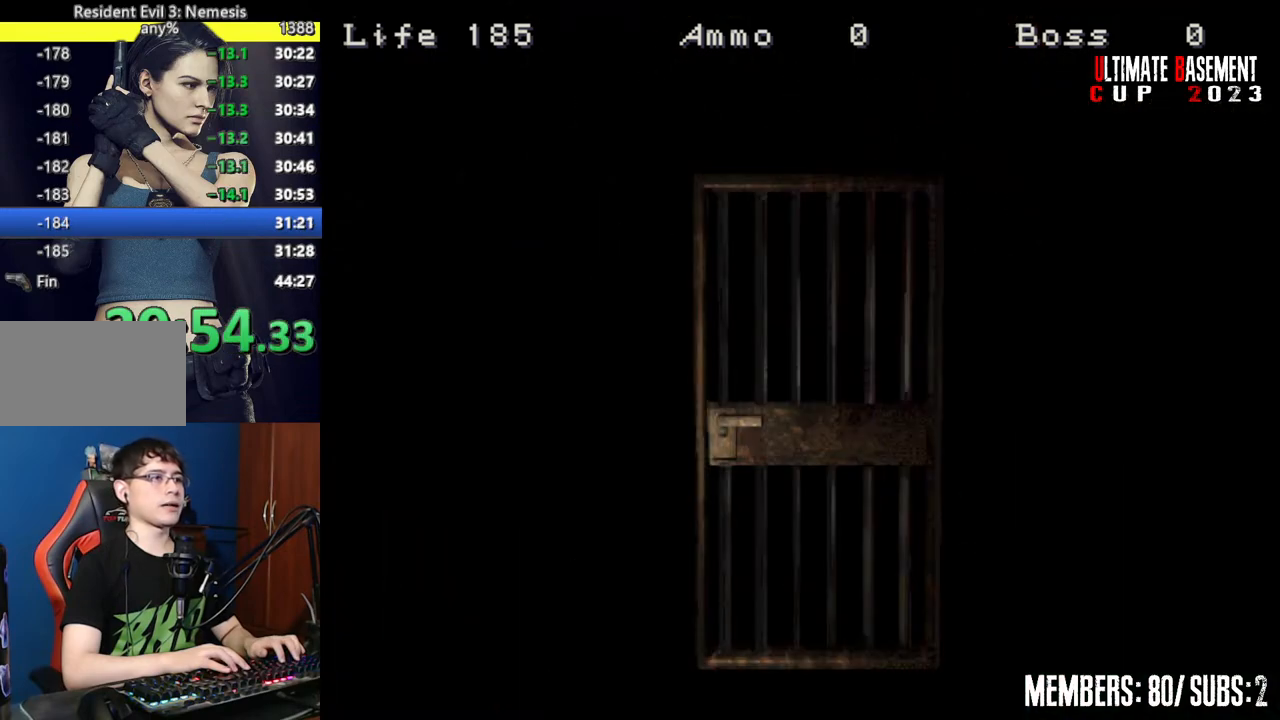
{"keys": ["d", "shift", "space"], "events": [[434, "space", "down"]]}
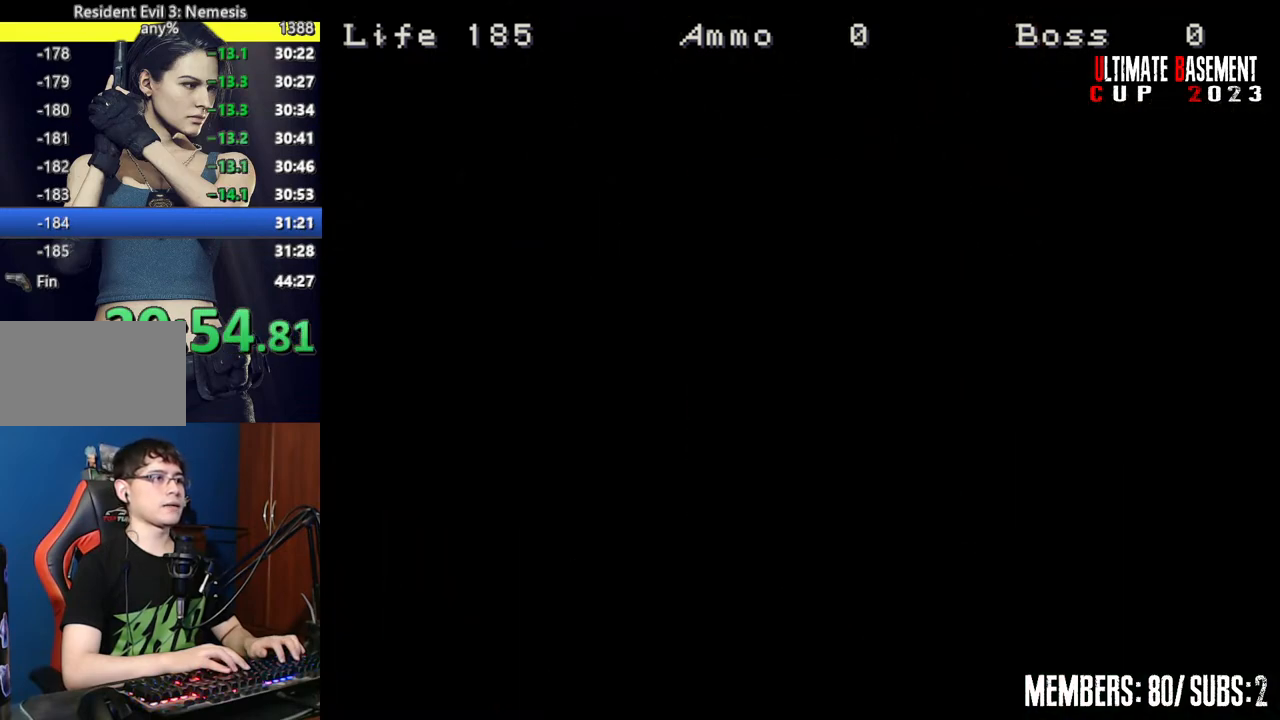
{"keys": ["d", "shift", "w"], "events": [[67, "space", "up"], [350, "w", "down"]]}
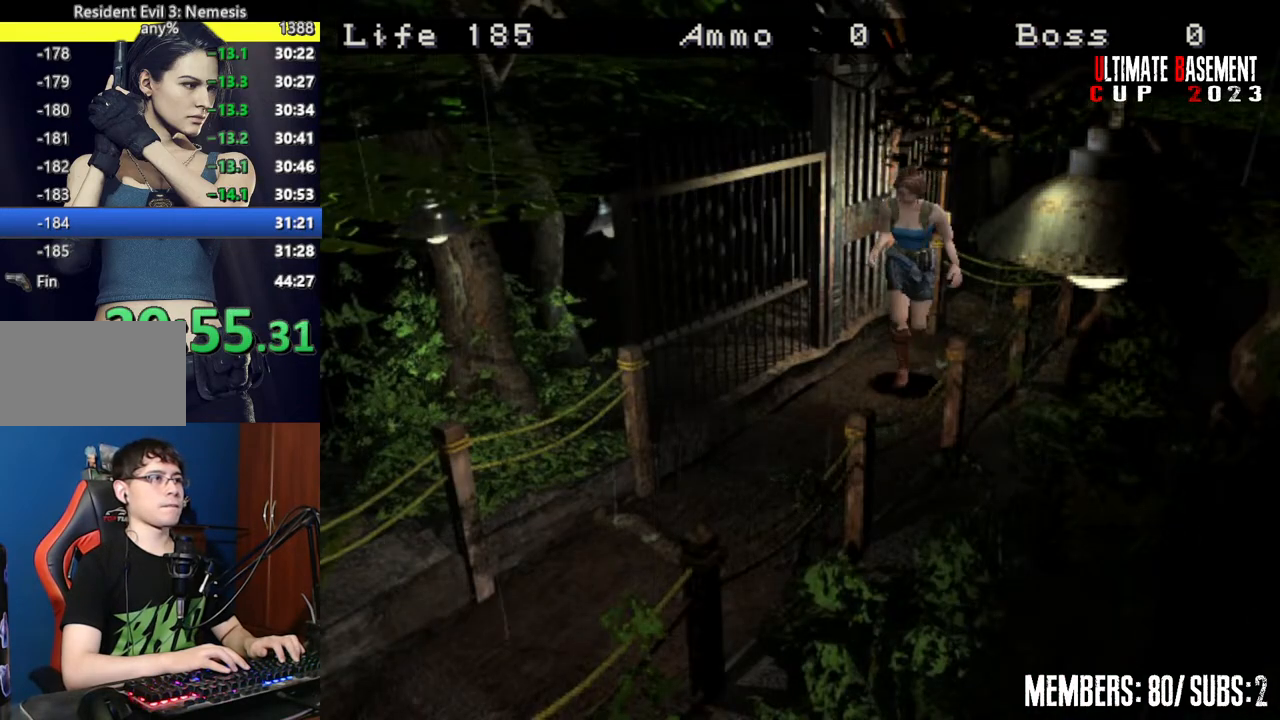
{"keys": ["shift", "w"], "events": [[100, "d", "up"]]}
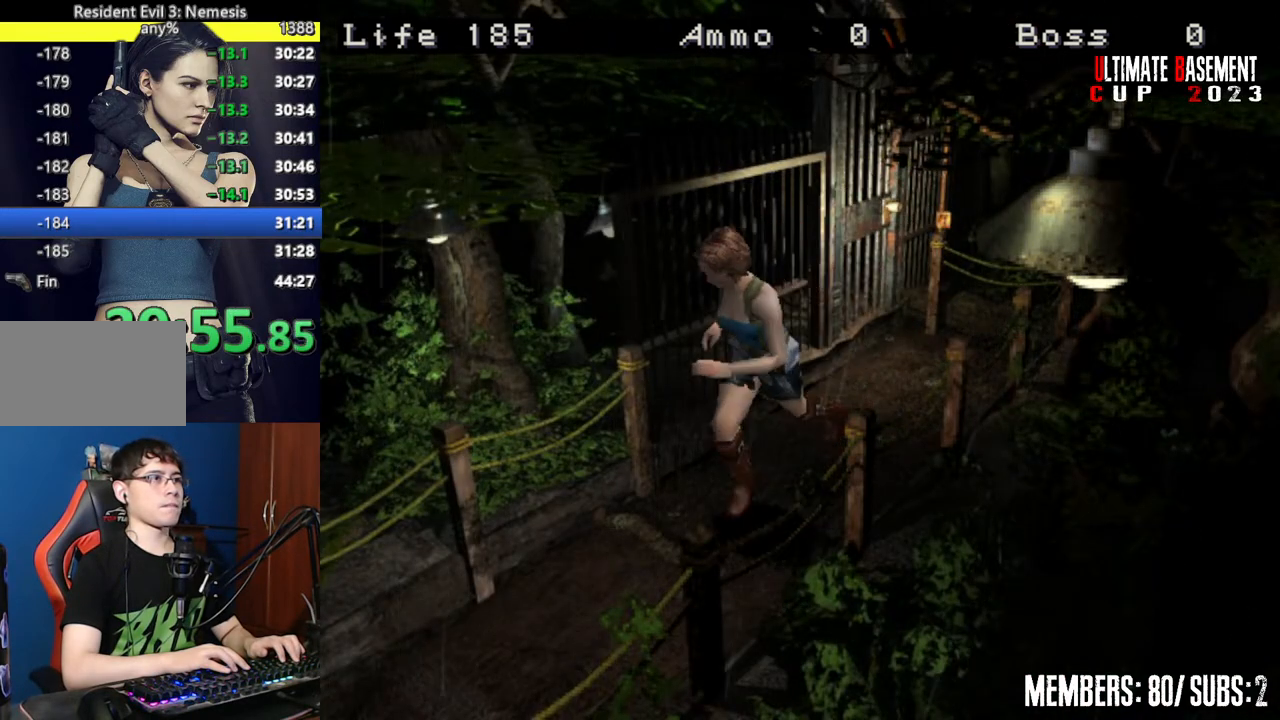
{"keys": ["shift", "w"], "events": [[300, "a", "down"], [334, "a", "up"]]}
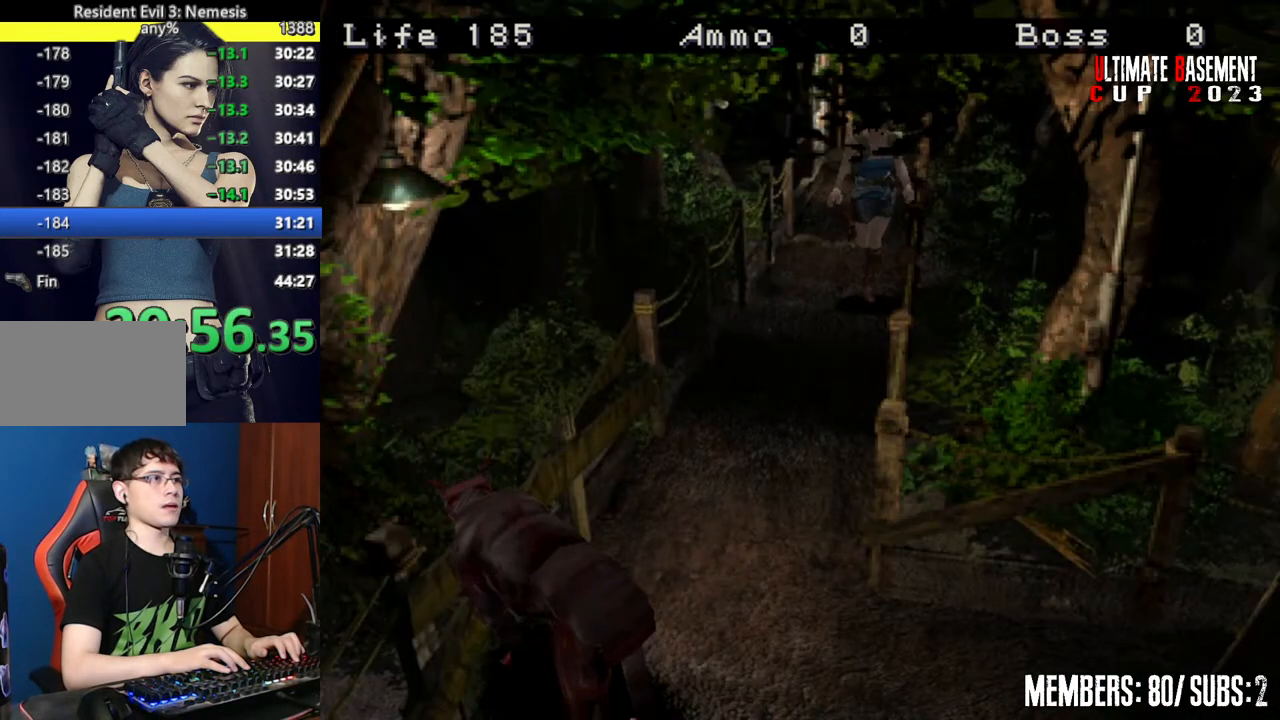
{"keys": ["shift", "w"], "events": []}
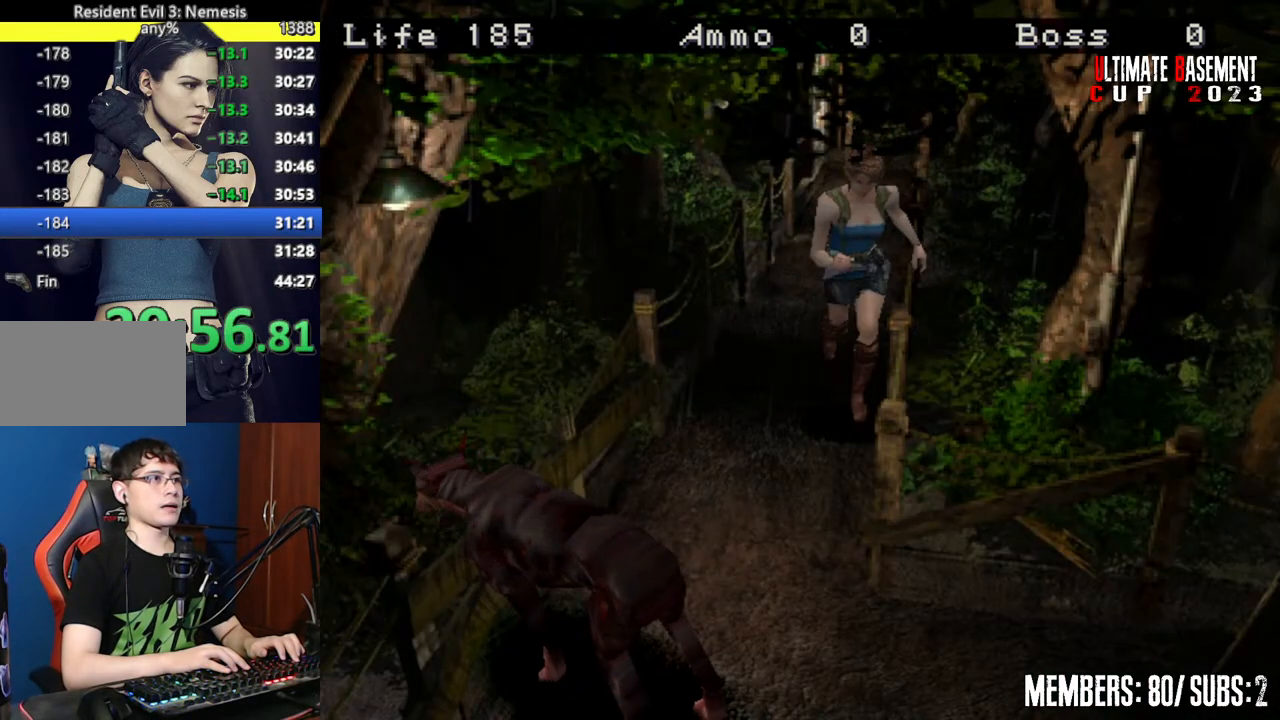
{"keys": ["a", "shift", "w"], "events": [[284, "a", "down"]]}
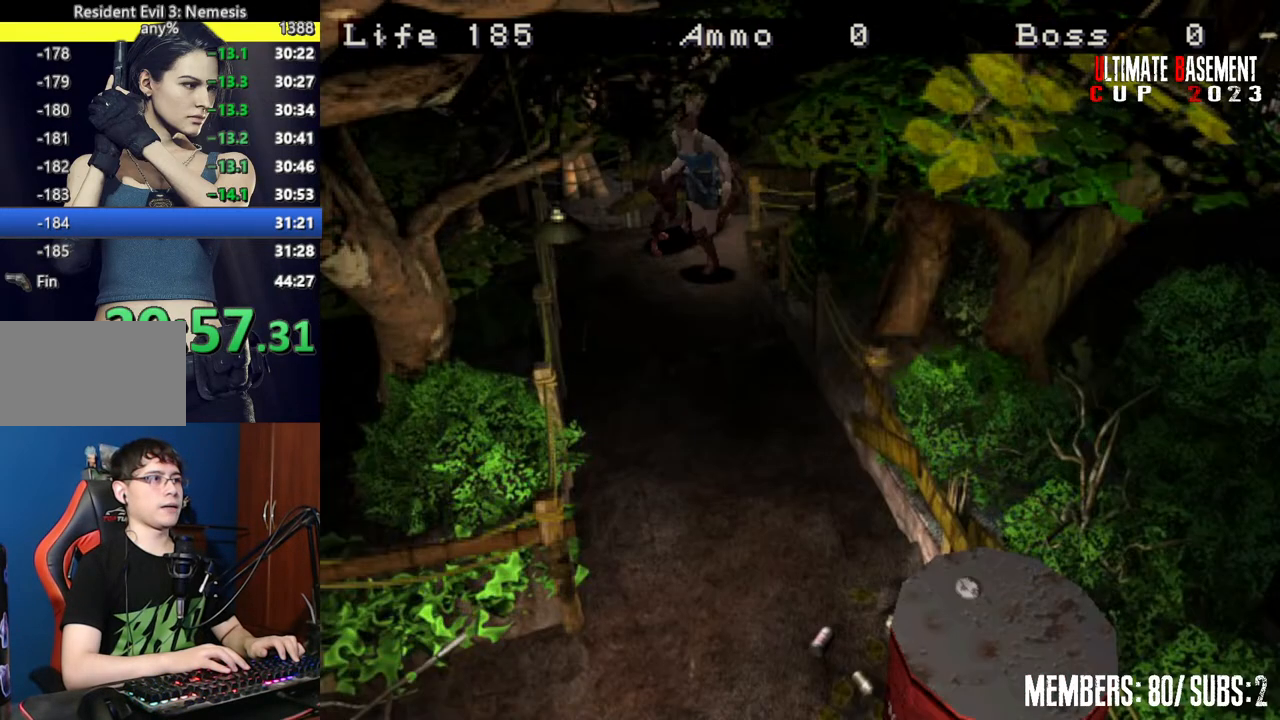
{"keys": ["shift", "w"], "events": [[250, "a", "up"]]}
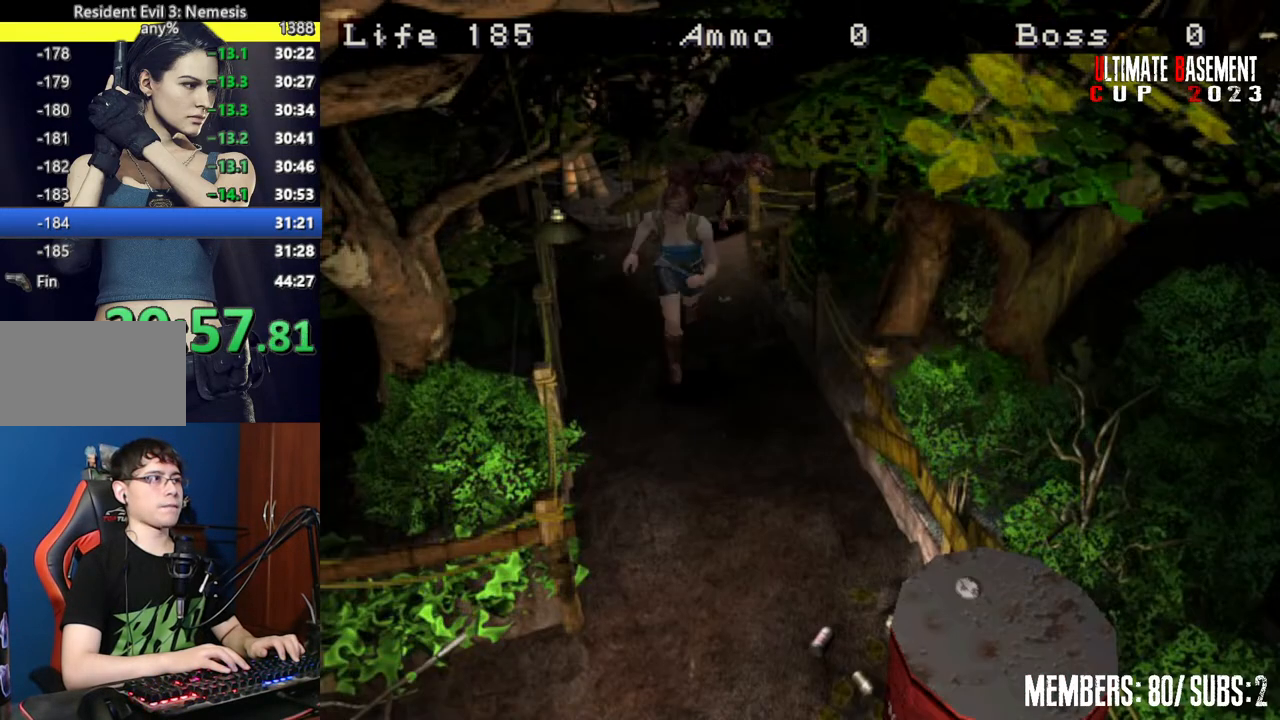
{"keys": ["shift", "w"], "events": [[117, "d", "down"], [217, "d", "up"]]}
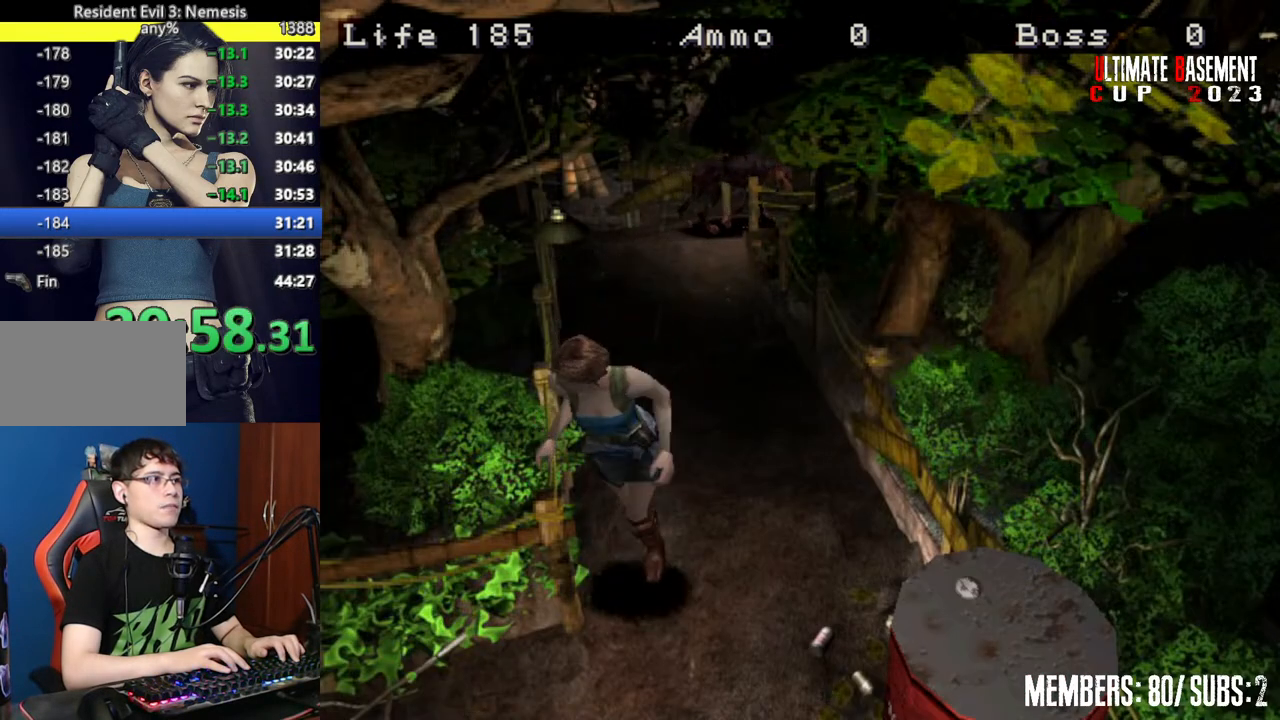
{"keys": ["shift", "w"], "events": [[234, "d", "down"], [467, "d", "up"]]}
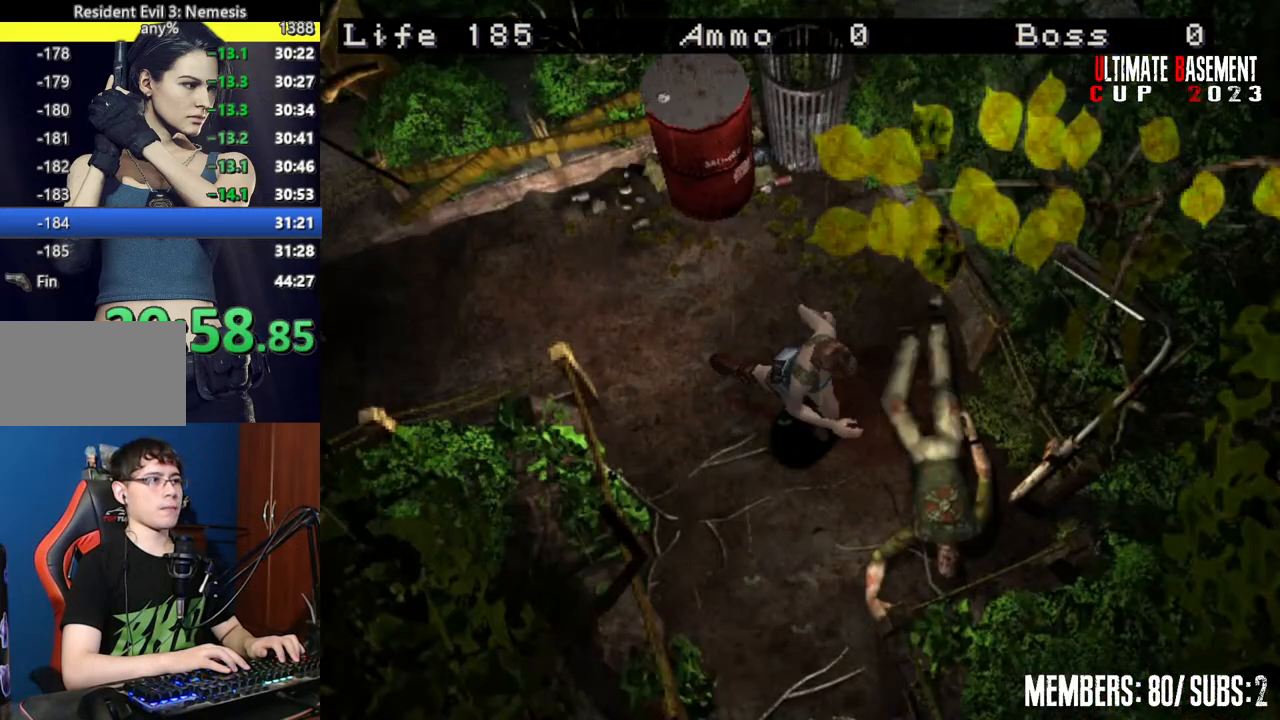
{"keys": ["shift"], "events": [[100, "semicolon", "down"], [200, "semicolon", "up"], [300, "w", "up"], [350, "semicolon", "down"], [384, "semicolon", "up"]]}
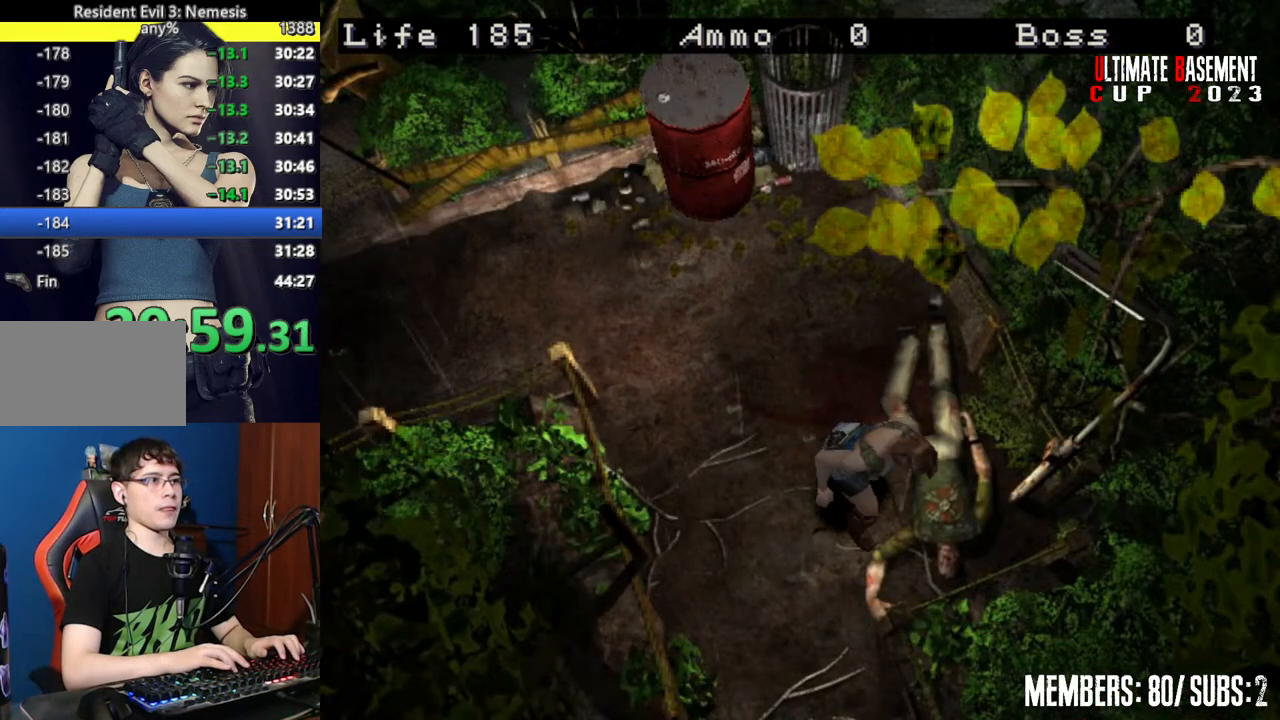
{"keys": ["shift"], "events": []}
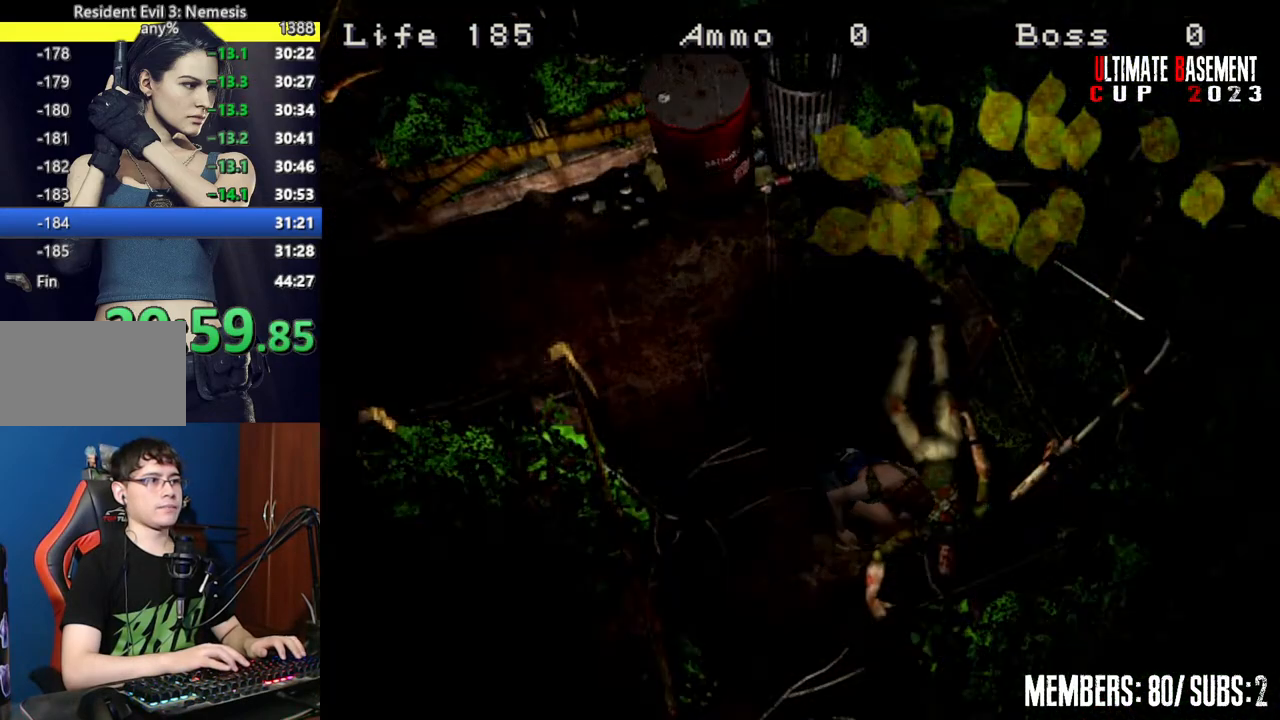
{"keys": ["shift"], "events": []}
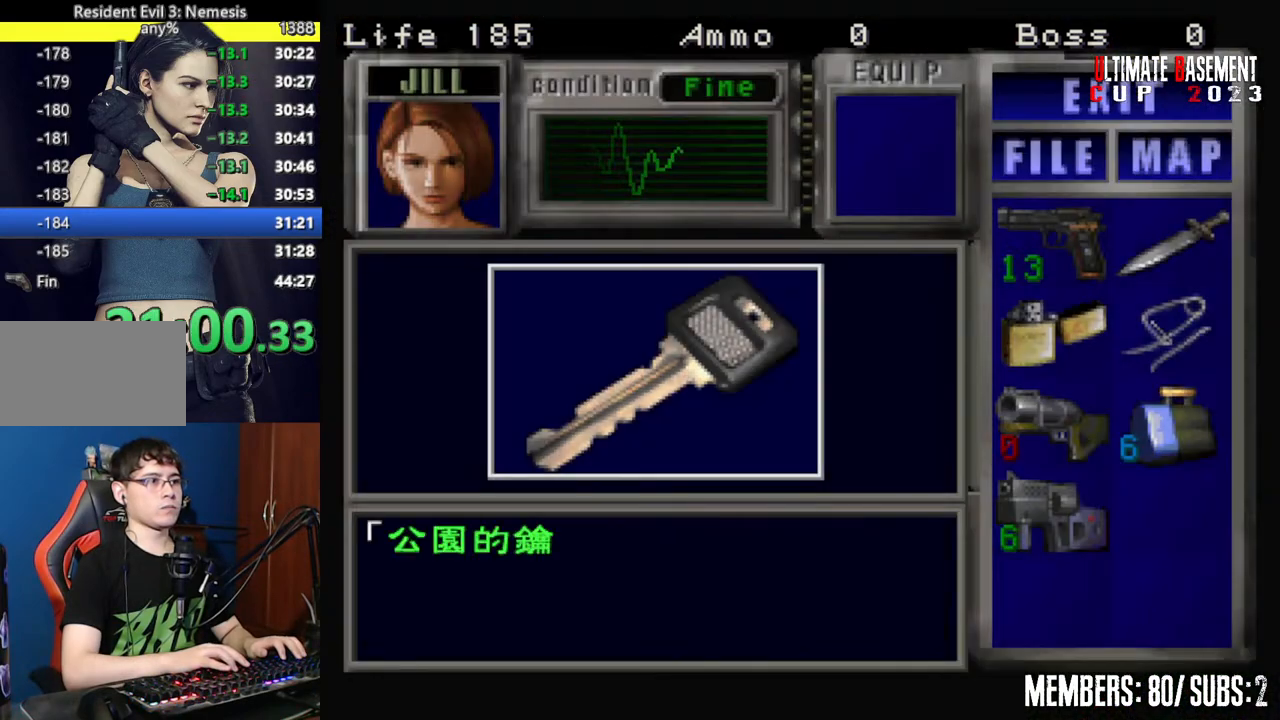
{"keys": ["q", "semicolon", "shift"], "events": [[200, "q", "down"], [300, "q", "up"], [300, "semicolon", "down"], [334, "semicolon", "up"], [434, "q", "down"], [484, "semicolon", "down"]]}
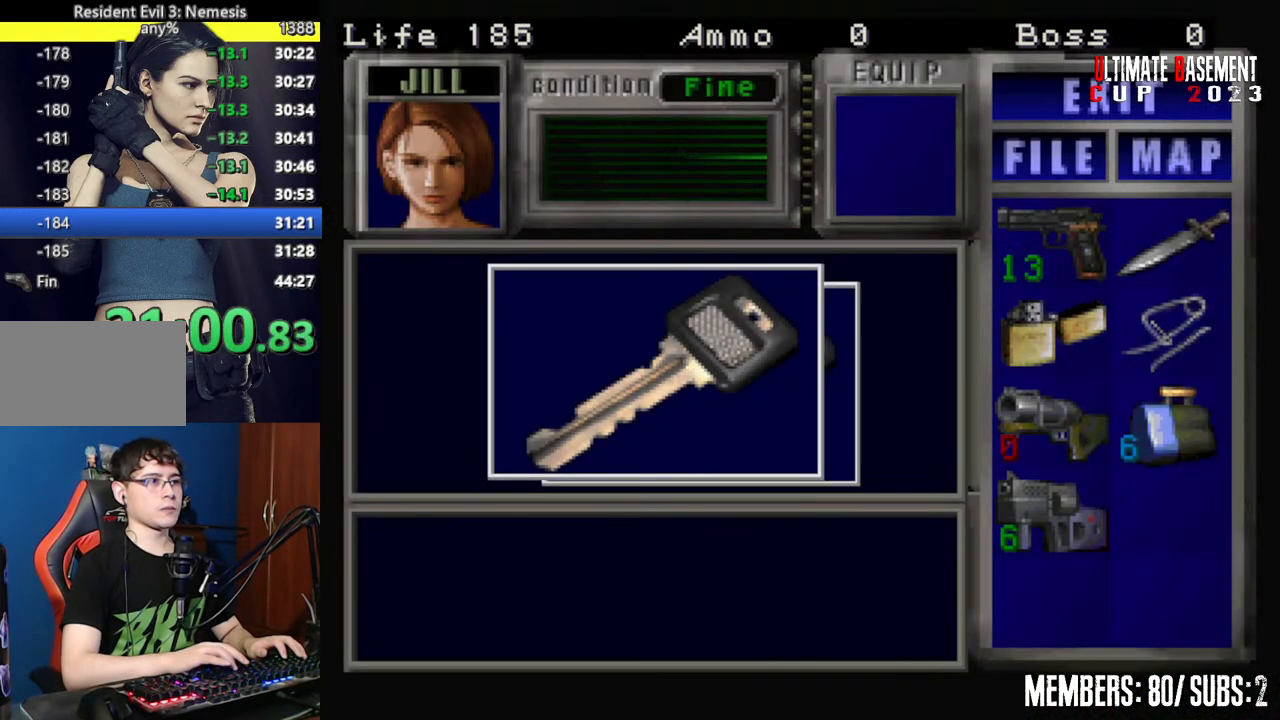
{"keys": [], "events": [[34, "q", "up"], [34, "semicolon", "up"], [117, "q", "down"], [117, "semicolon", "down"], [167, "q", "up"], [167, "semicolon", "up"], [267, "semicolon", "down"], [317, "semicolon", "up"], [400, "shift", "up"], [450, "semicolon", "down"], [500, "semicolon", "up"]]}
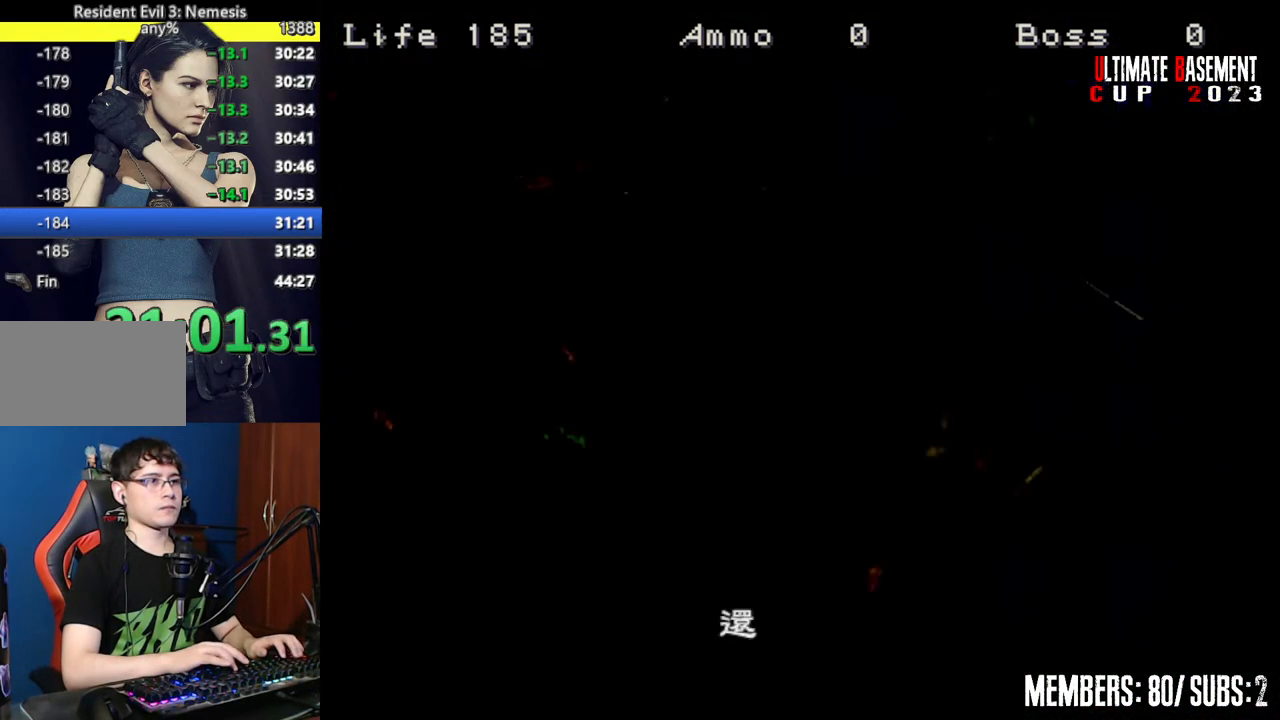
{"keys": ["shift", "w"], "events": [[100, "s", "down"], [184, "shift", "down"], [284, "s", "up"], [417, "w", "down"]]}
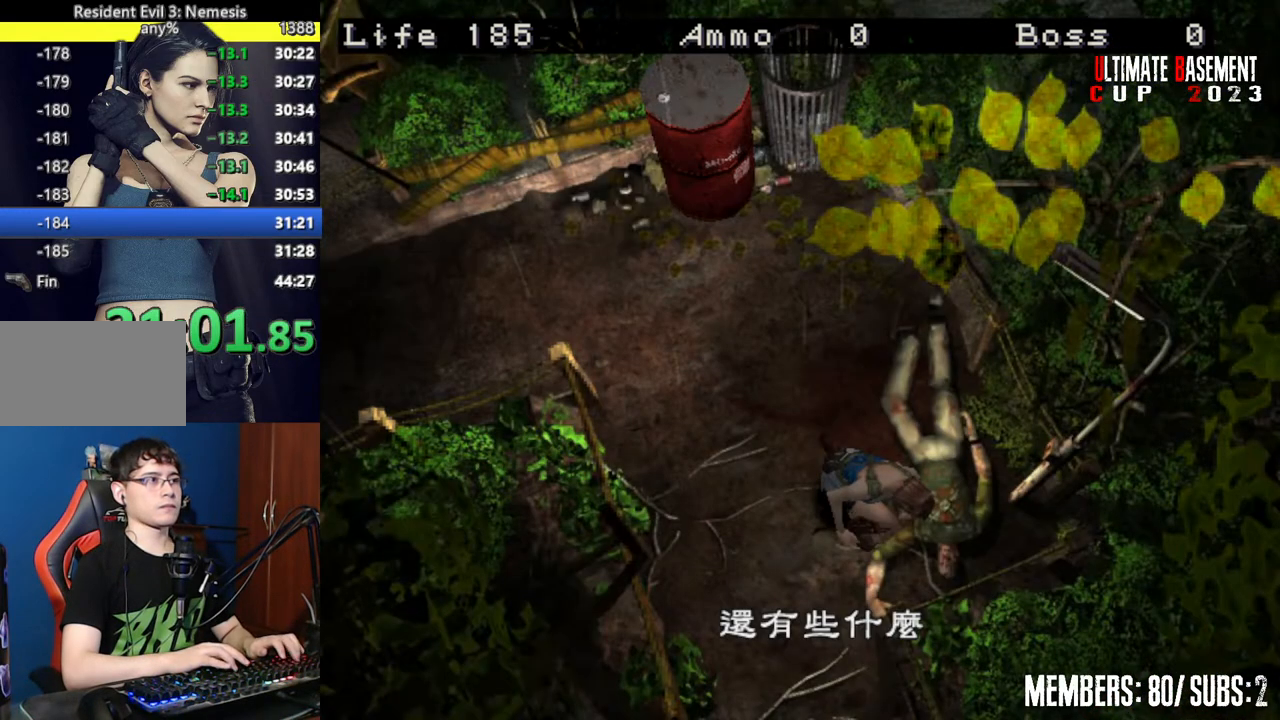
{"keys": [], "events": [[17, "w", "up"], [67, "shift", "up"], [100, "shift", "down"], [200, "shift", "up"], [350, "shift", "down"], [384, "shift", "up"]]}
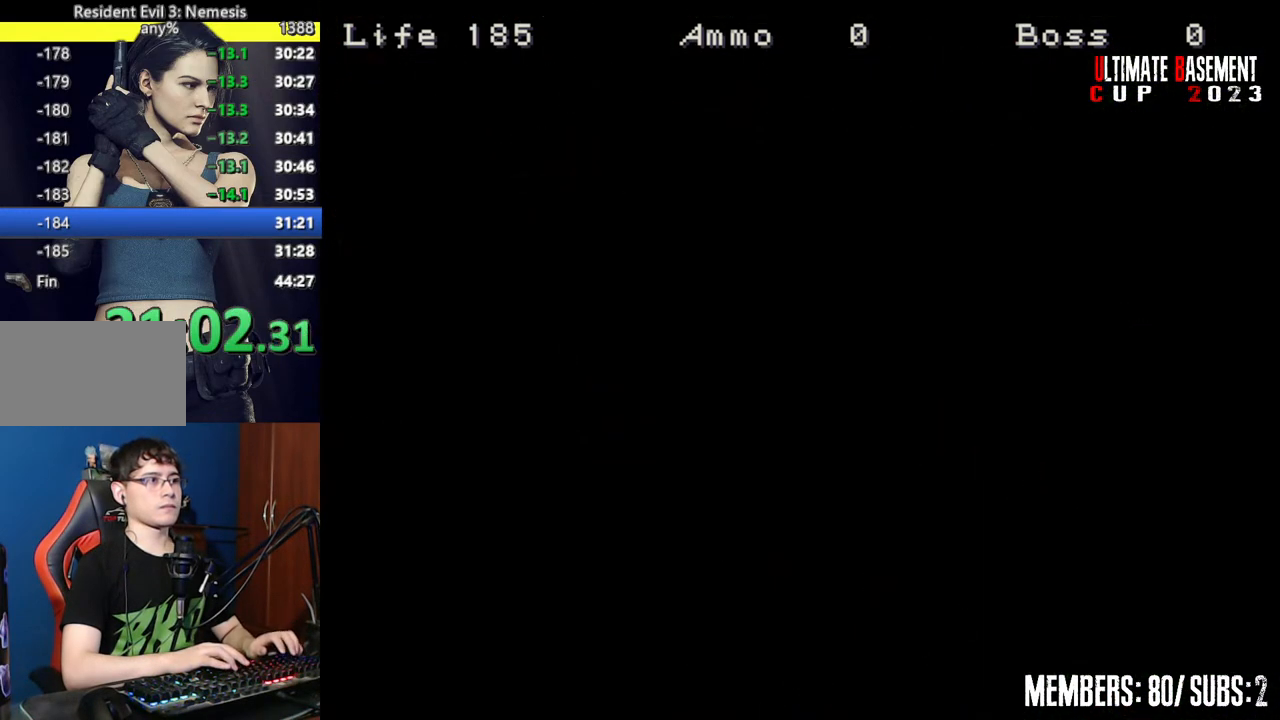
{"keys": [], "events": [[34, "shift", "down"], [67, "shift", "up"], [167, "shift", "down"], [267, "shift", "up"], [350, "shift", "down"], [400, "shift", "up"]]}
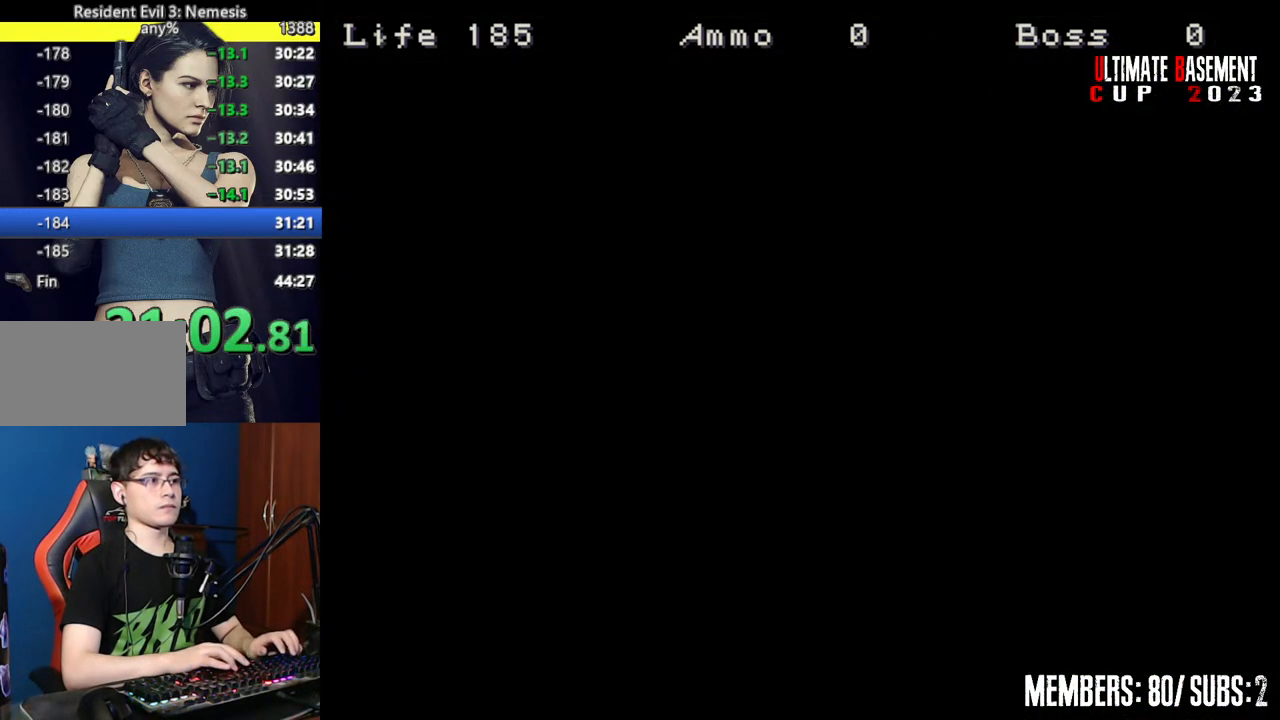
{"keys": ["shift", "w"], "events": [[84, "s", "down"], [284, "shift", "down"], [334, "s", "up"], [467, "w", "down"]]}
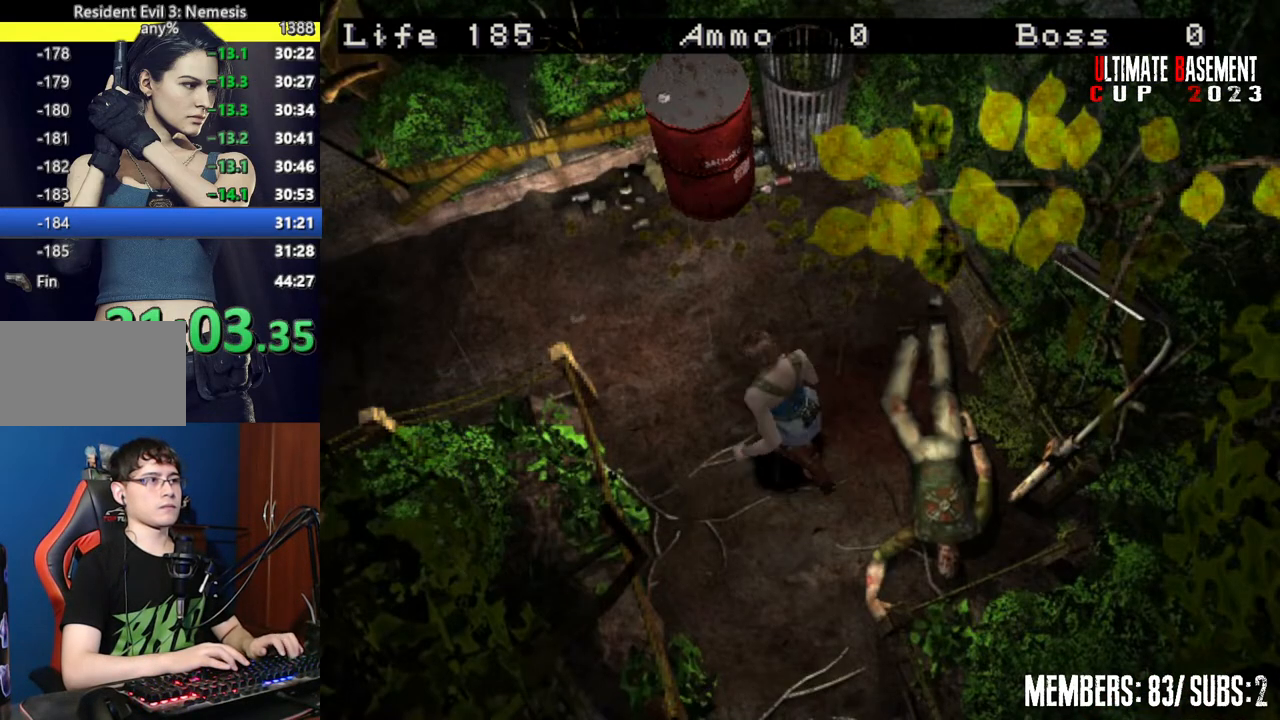
{"keys": ["a", "shift", "w"], "events": [[250, "a", "down"]]}
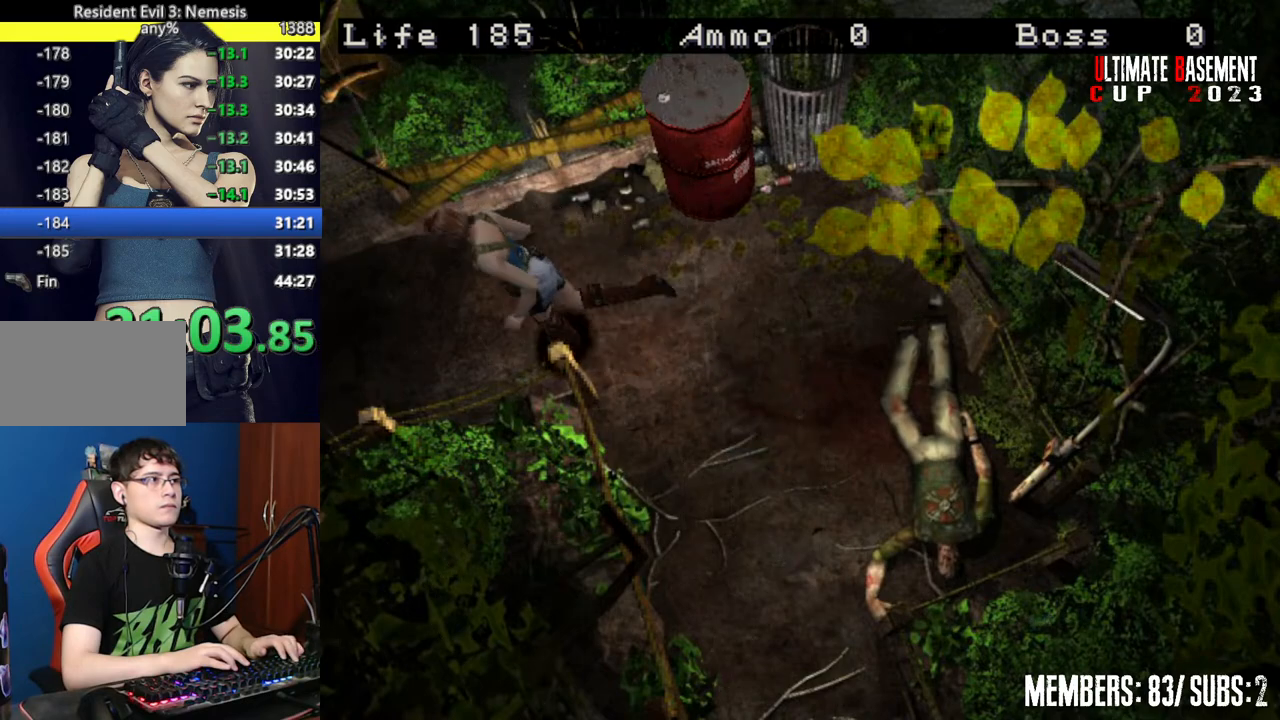
{"keys": ["shift", "w"], "events": [[167, "a", "up"]]}
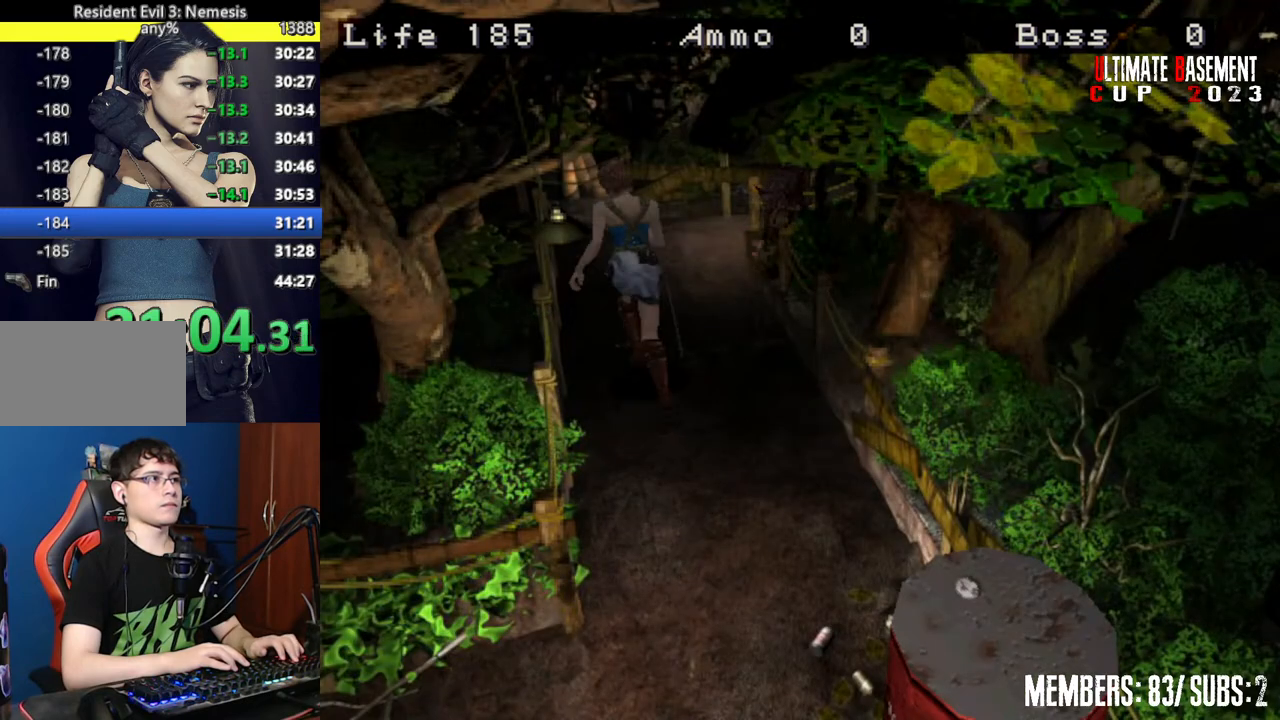
{"keys": ["d", "shift", "w"], "events": [[334, "d", "down"]]}
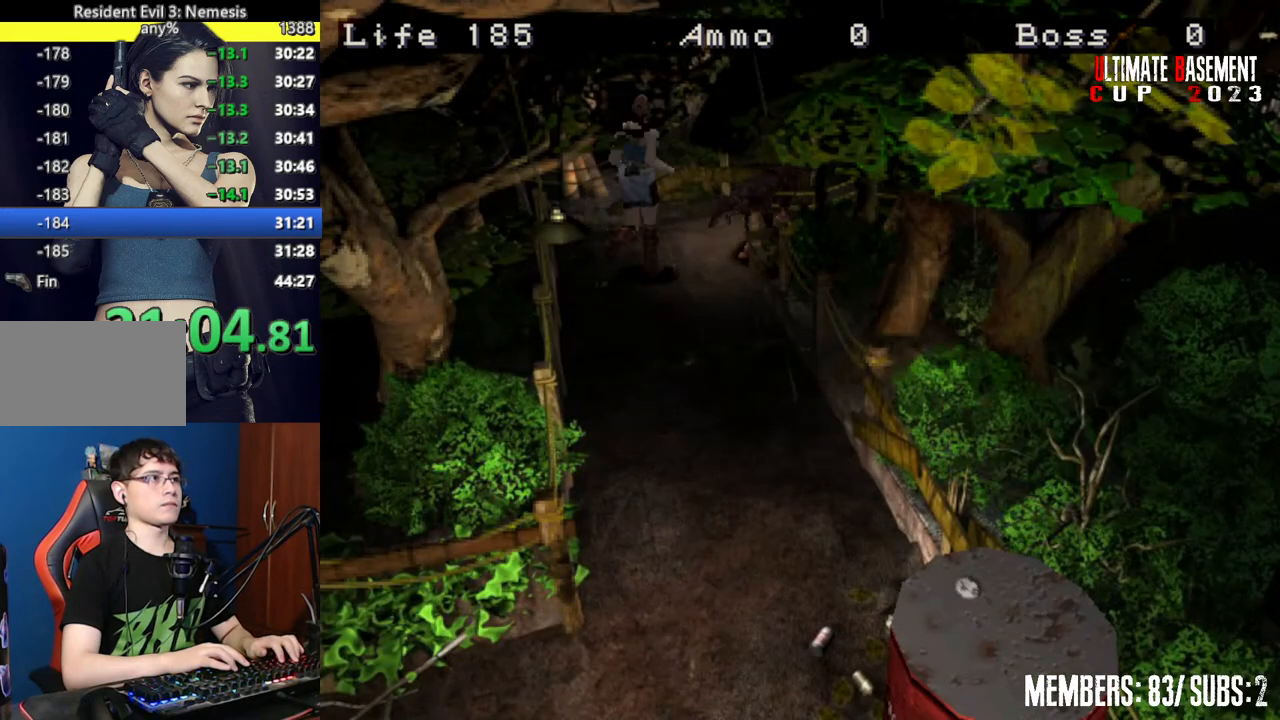
{"keys": ["shift", "w"], "events": [[434, "d", "up"]]}